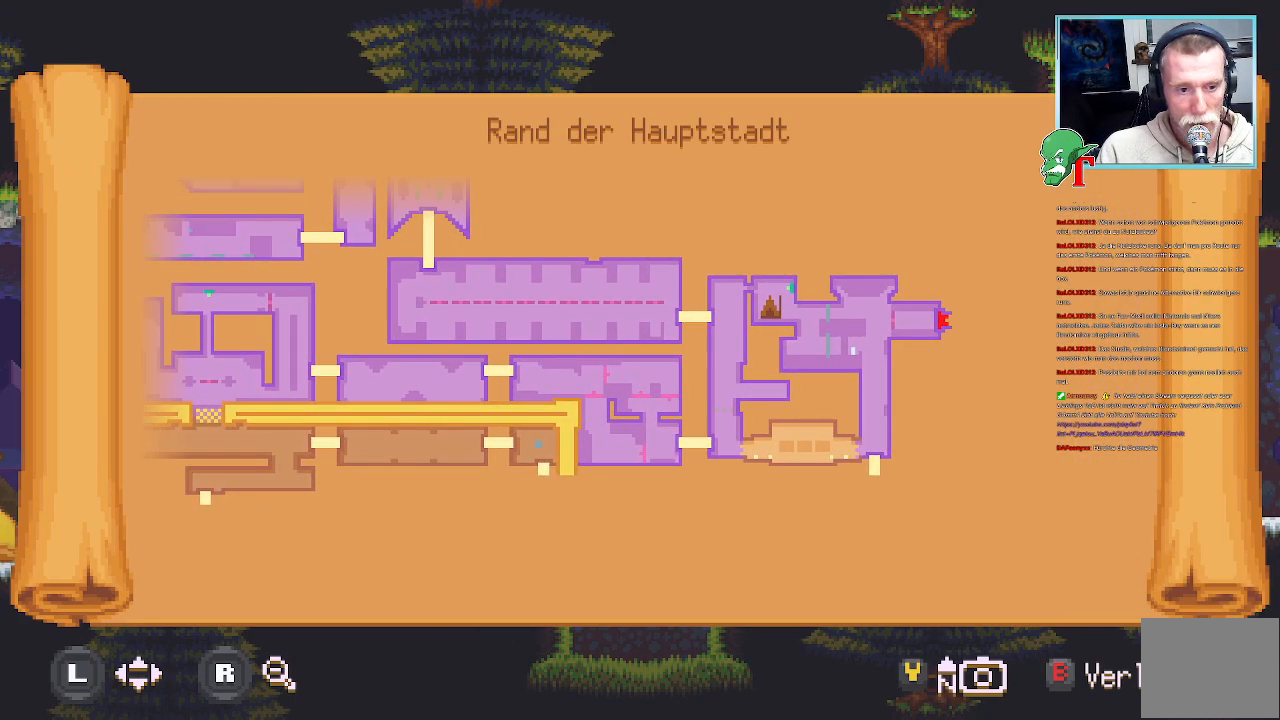
Gameplay with a controller (PlayStation layout); each line is a JSON object with the inputs held at the frame after it. "events" lists button and stick changes between this image and that frame as [ms after this image, input, new state], when the widget could be followed in between.
{"buttons": [], "left_stick": "center", "right_stick": "center", "events": []}
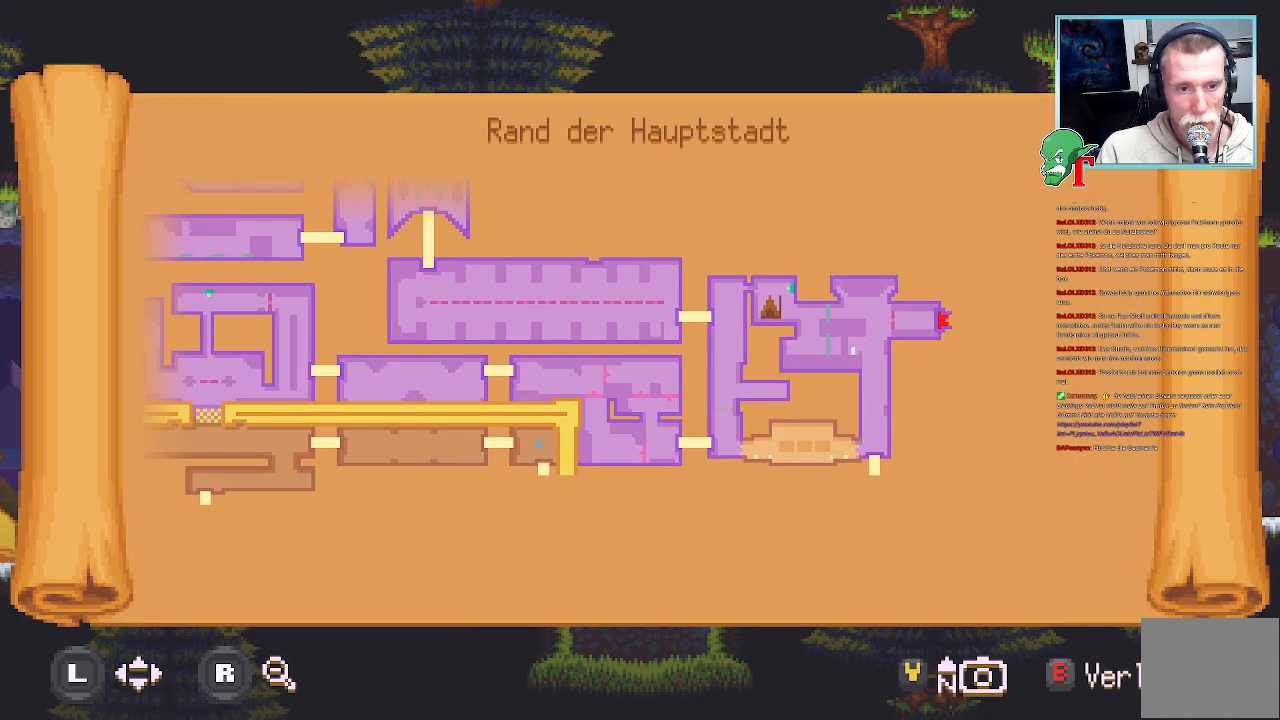
{"buttons": [], "left_stick": "up-left", "right_stick": "center", "events": [[34, "left_stick", "up-right"], [168, "left_stick", "center"], [470, "left_stick", "up-left"]]}
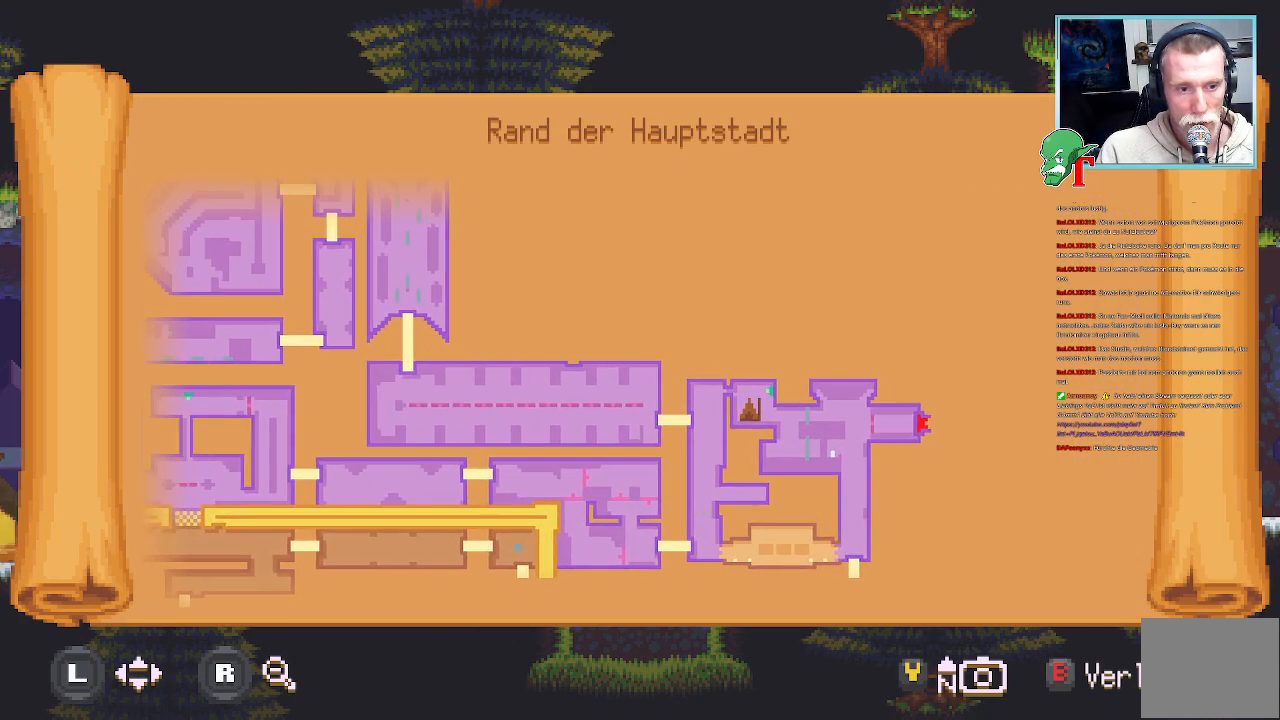
{"buttons": [], "left_stick": "center", "right_stick": "center", "events": [[420, "left_stick", "center"]]}
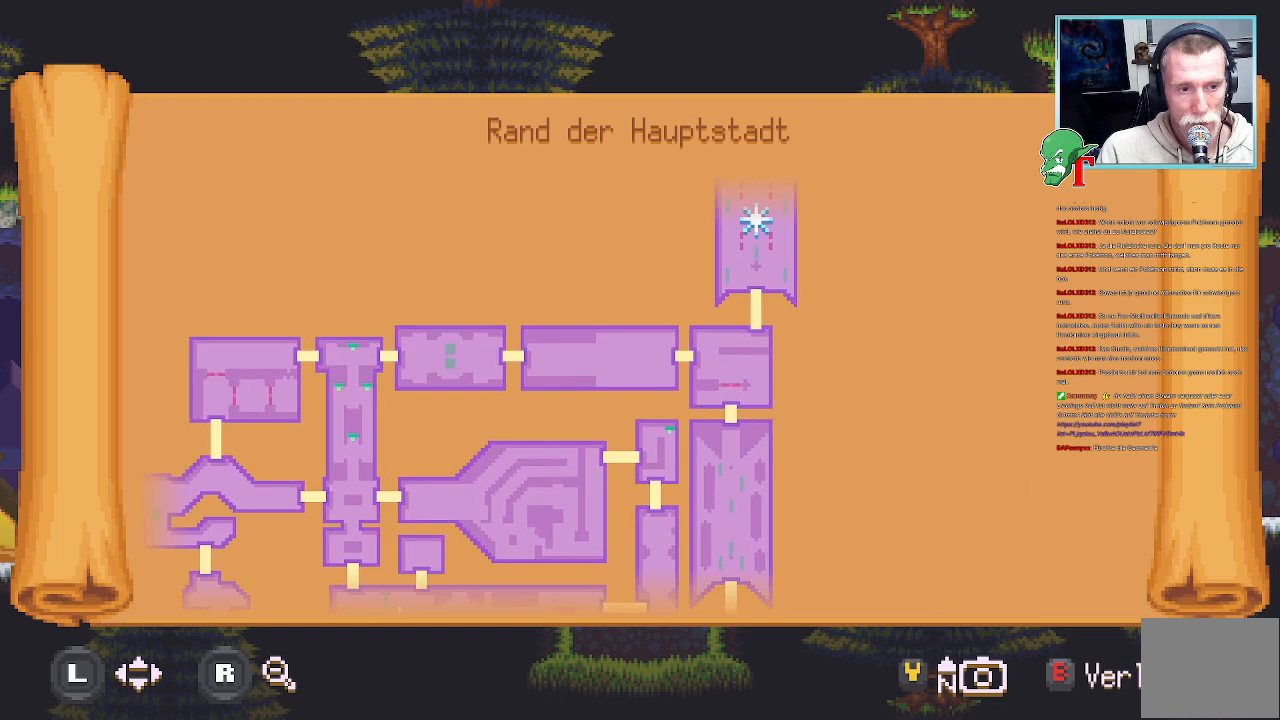
{"buttons": [], "left_stick": "center", "right_stick": "center", "events": [[151, "left_stick", "up"], [503, "left_stick", "center"]]}
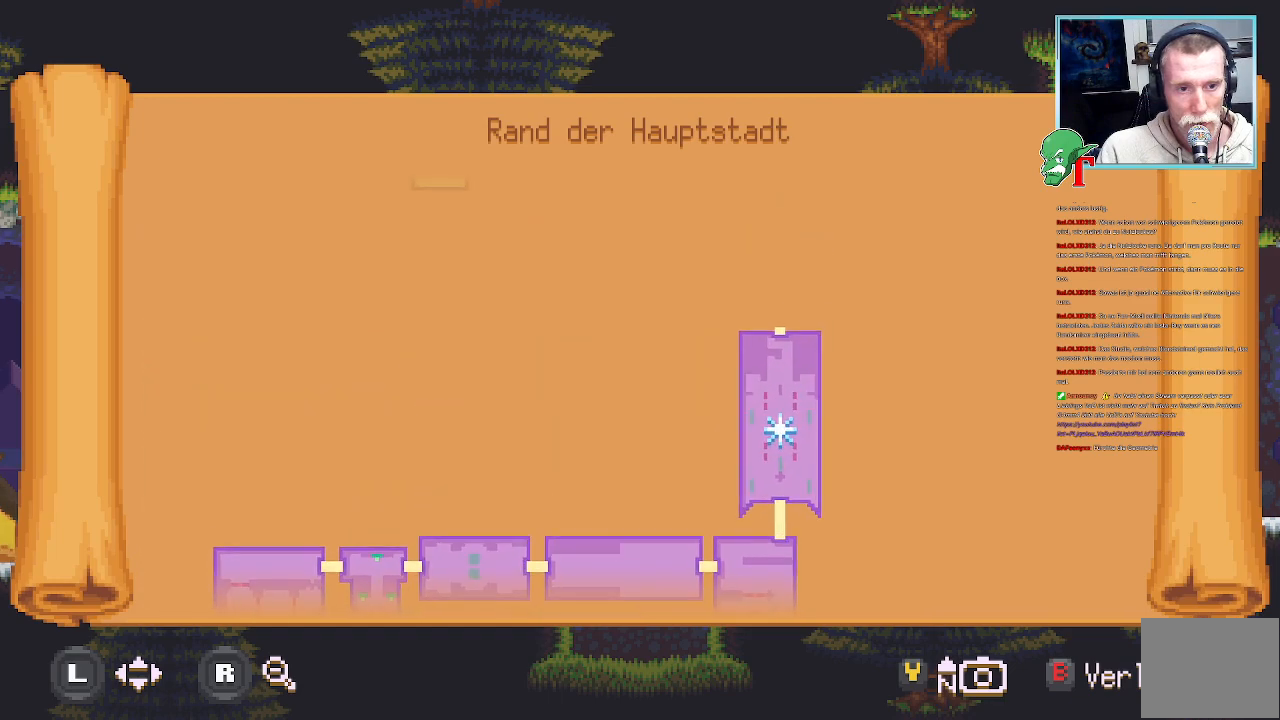
{"buttons": [], "left_stick": "up", "right_stick": "center", "events": [[437, "left_stick", "up"]]}
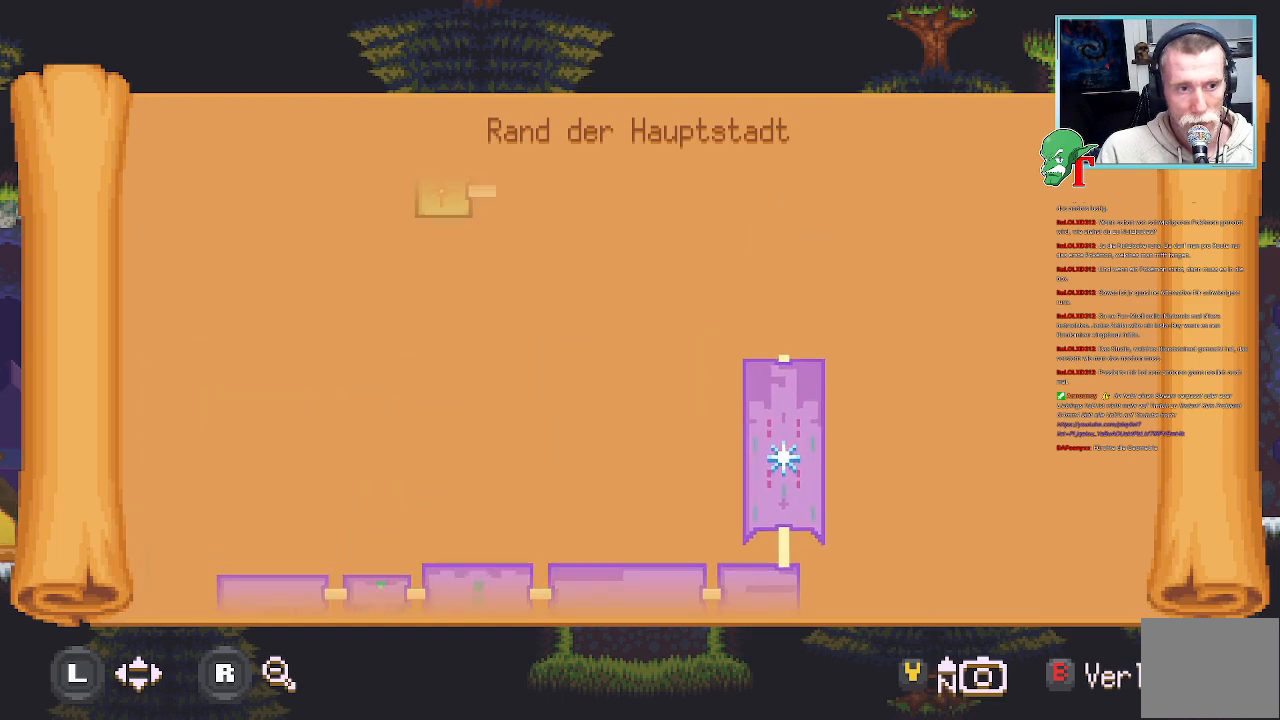
{"buttons": [], "left_stick": "center", "right_stick": "center", "events": [[336, "left_stick", "up-right"], [454, "left_stick", "center"]]}
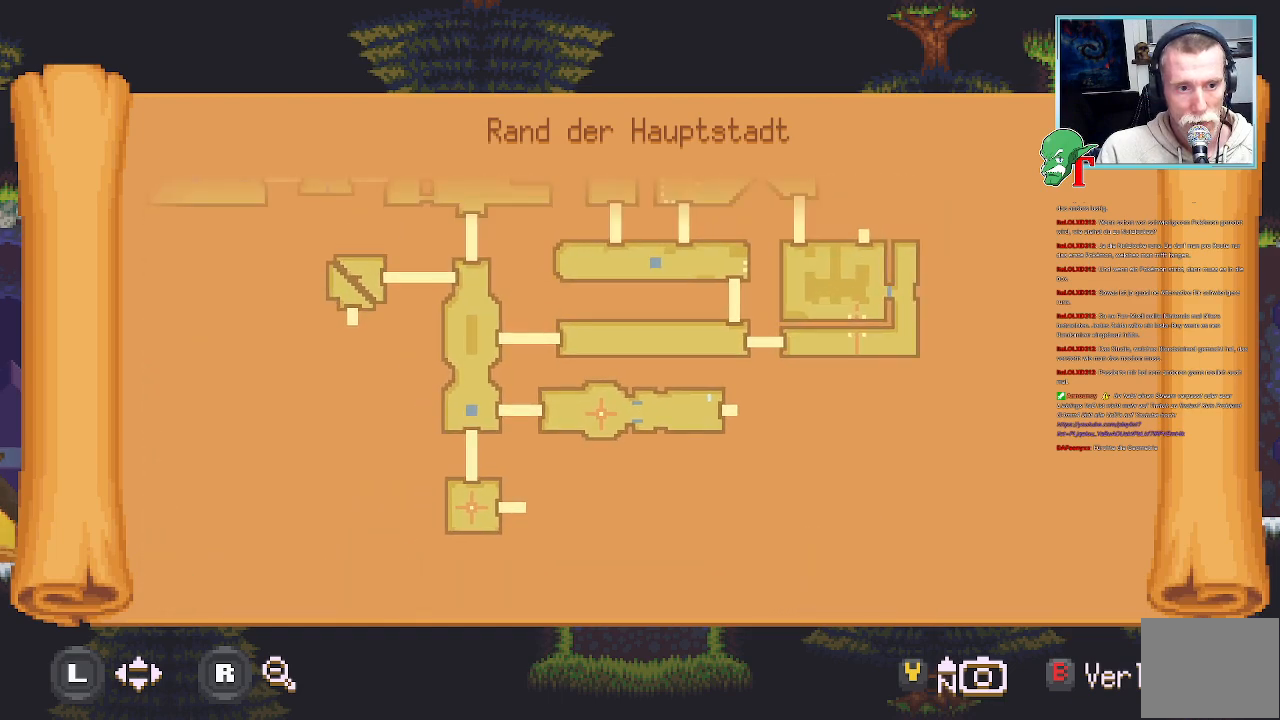
{"buttons": [], "left_stick": "down", "right_stick": "center", "events": [[185, "left_stick", "down"]]}
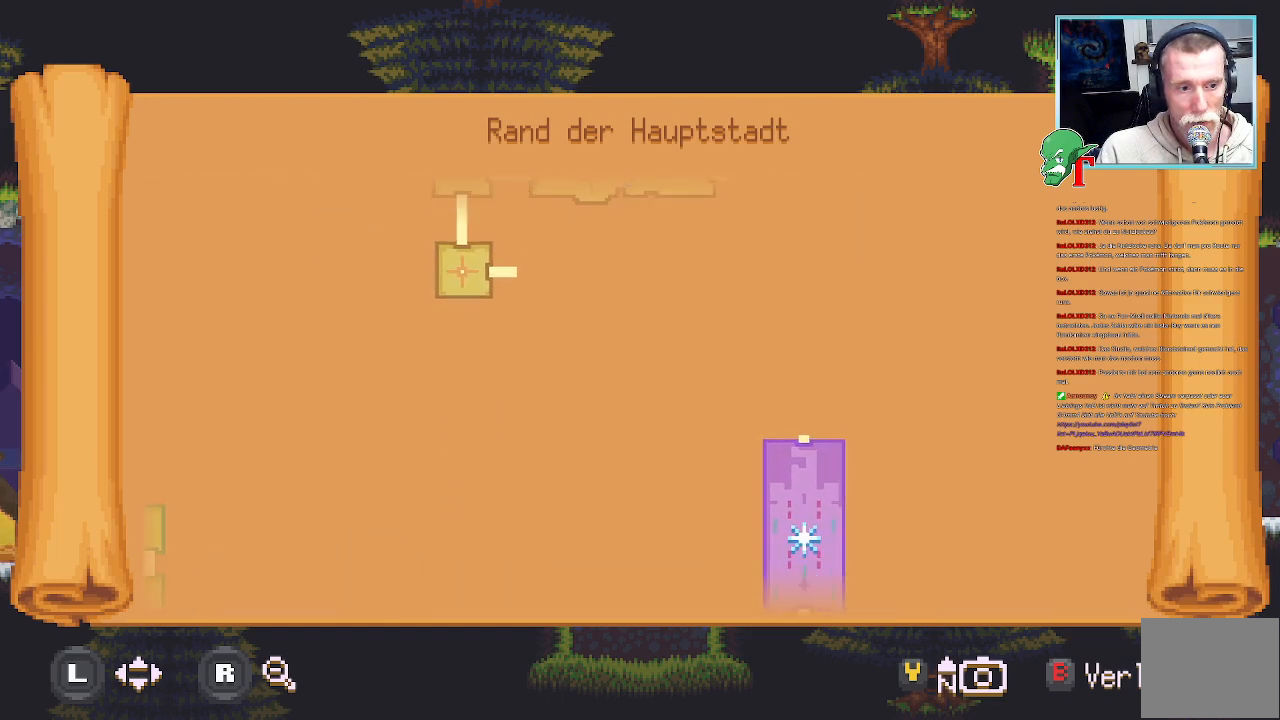
{"buttons": [], "left_stick": "center", "right_stick": "center", "events": [[403, "left_stick", "center"]]}
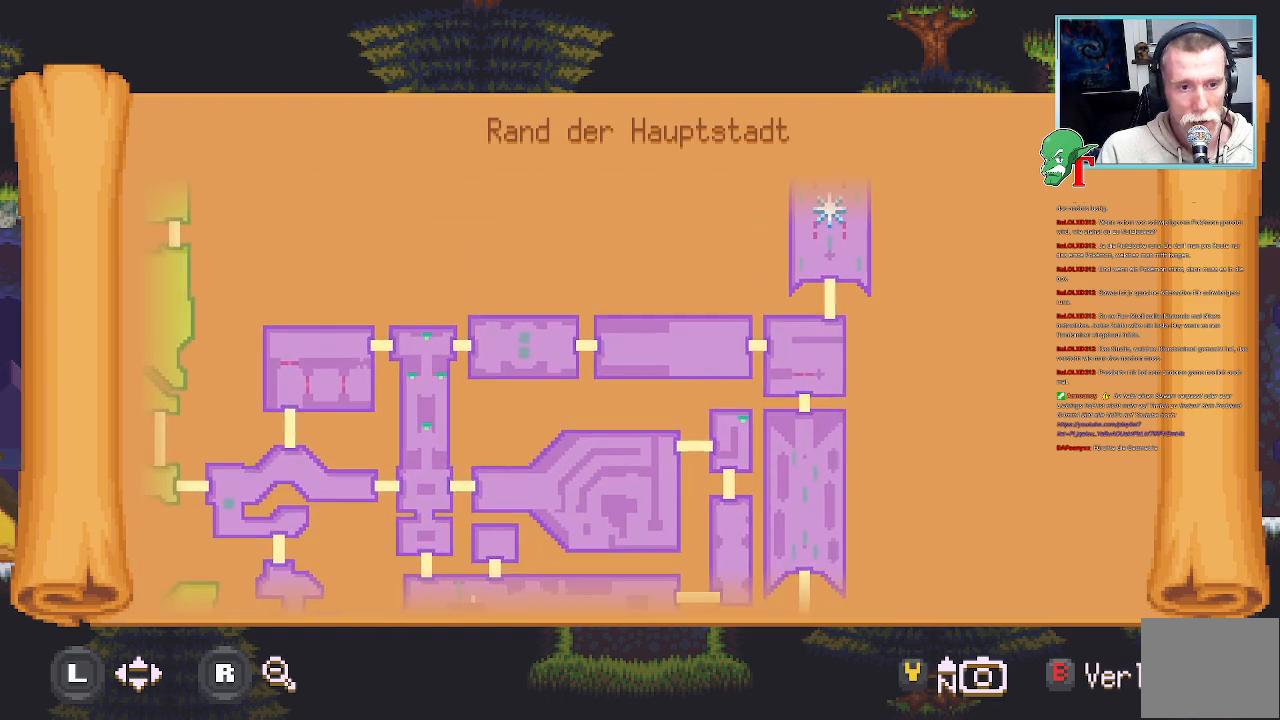
{"buttons": [], "left_stick": "up", "right_stick": "center", "events": [[16, "left_stick", "up-left"], [151, "left_stick", "up-right"], [403, "left_stick", "up"]]}
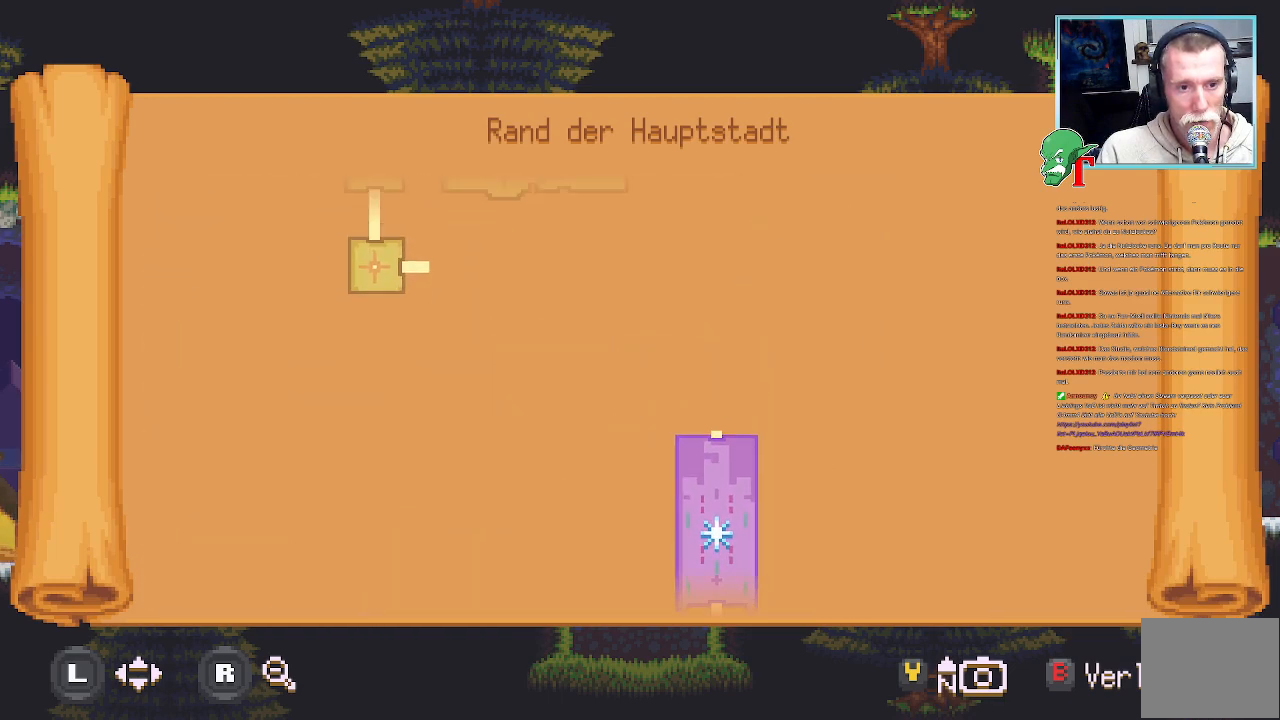
{"buttons": [], "left_stick": "center", "right_stick": "center", "events": [[168, "left_stick", "center"]]}
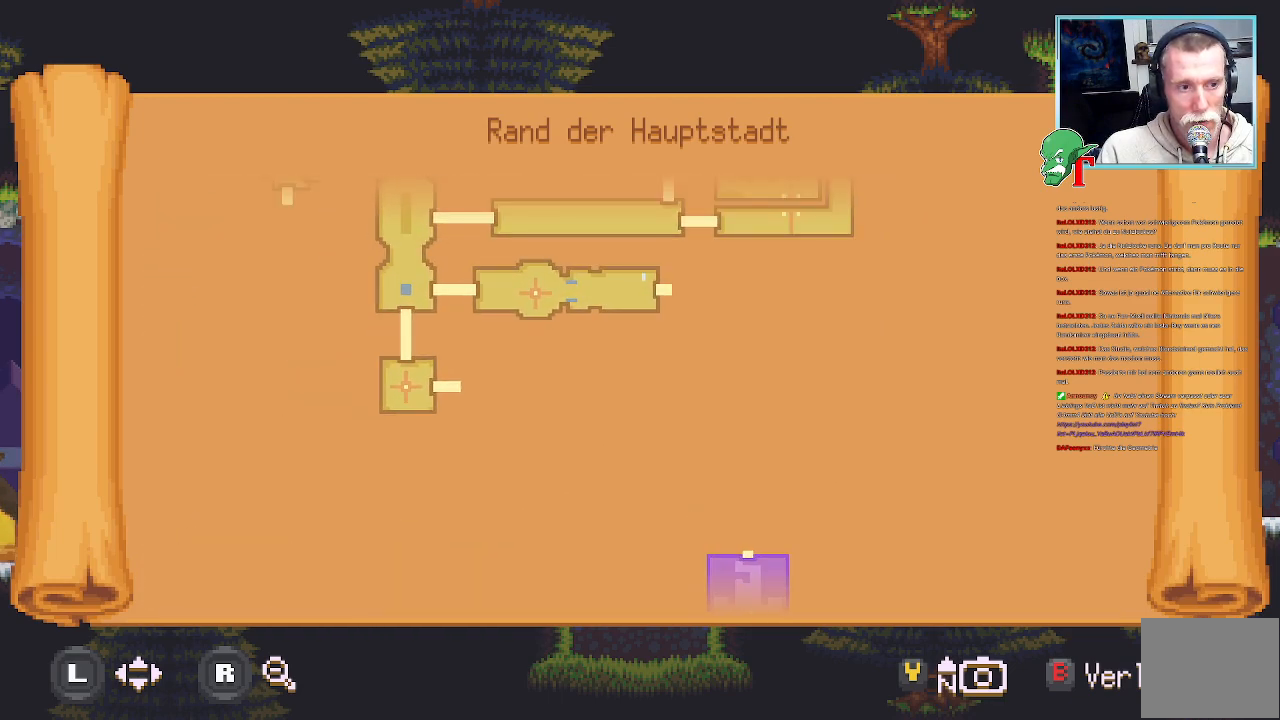
{"buttons": [], "left_stick": "down", "right_stick": "center", "events": [[202, "left_stick", "down"]]}
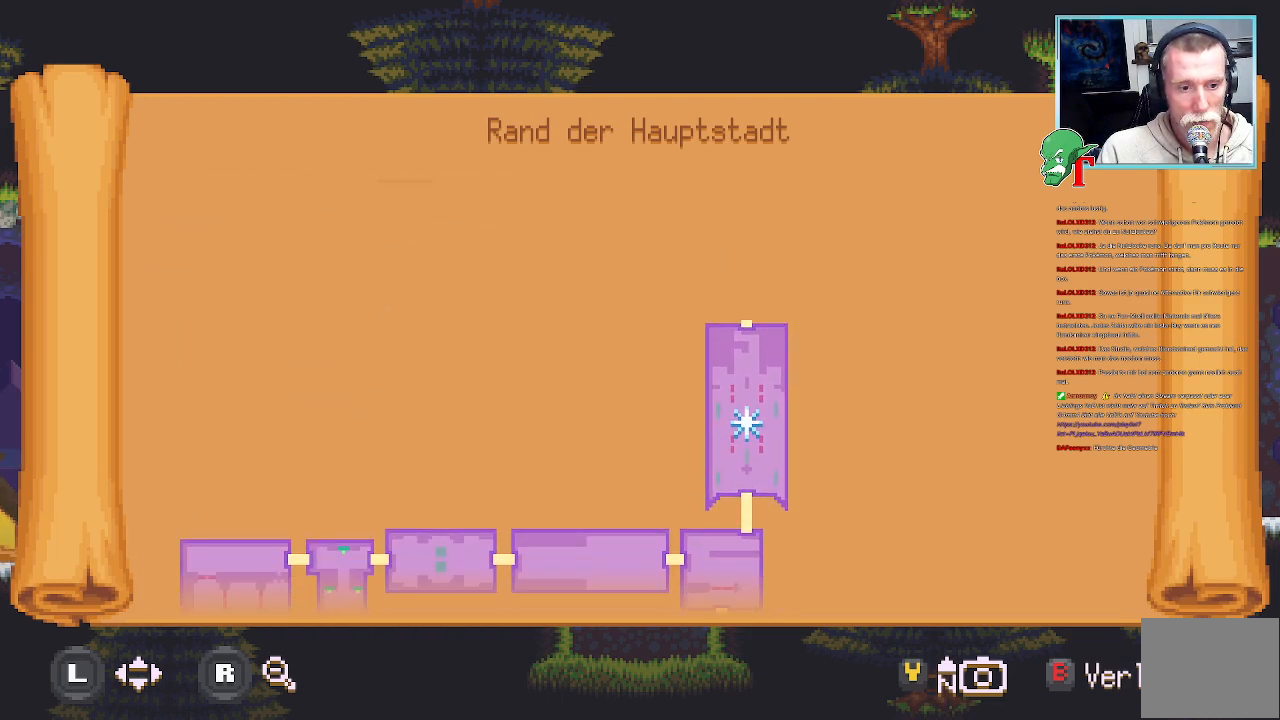
{"buttons": [], "left_stick": "center", "right_stick": "center", "events": [[218, "left_stick", "left"], [353, "left_stick", "center"]]}
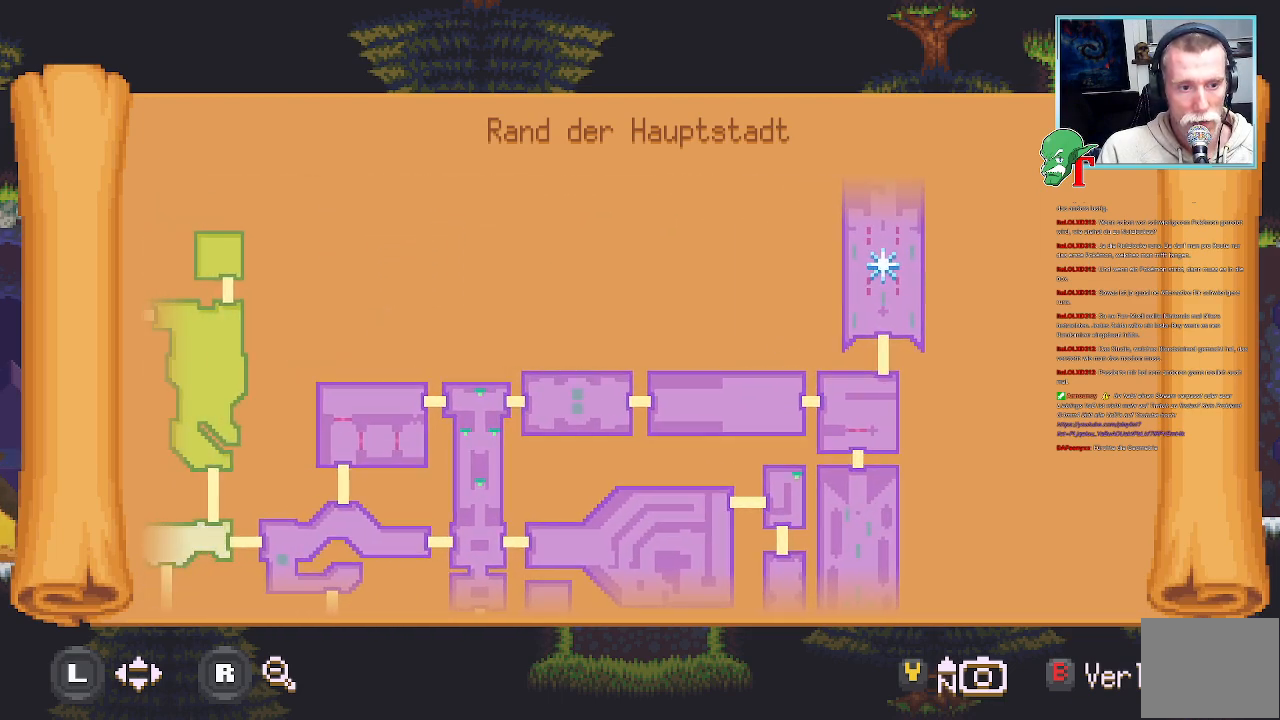
{"buttons": [], "left_stick": "center", "right_stick": "center", "events": [[252, "SELECT", "down"], [336, "SELECT", "up"]]}
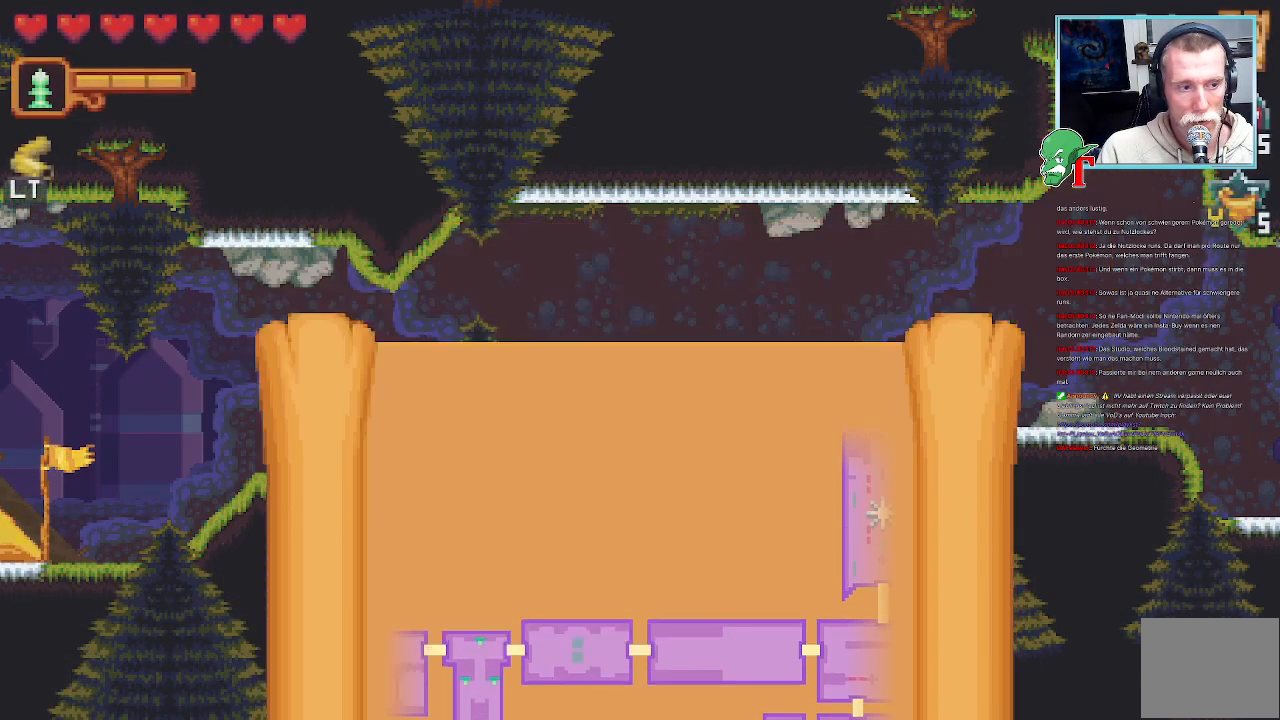
{"buttons": [], "left_stick": "down", "right_stick": "center", "events": [[386, "left_stick", "down"]]}
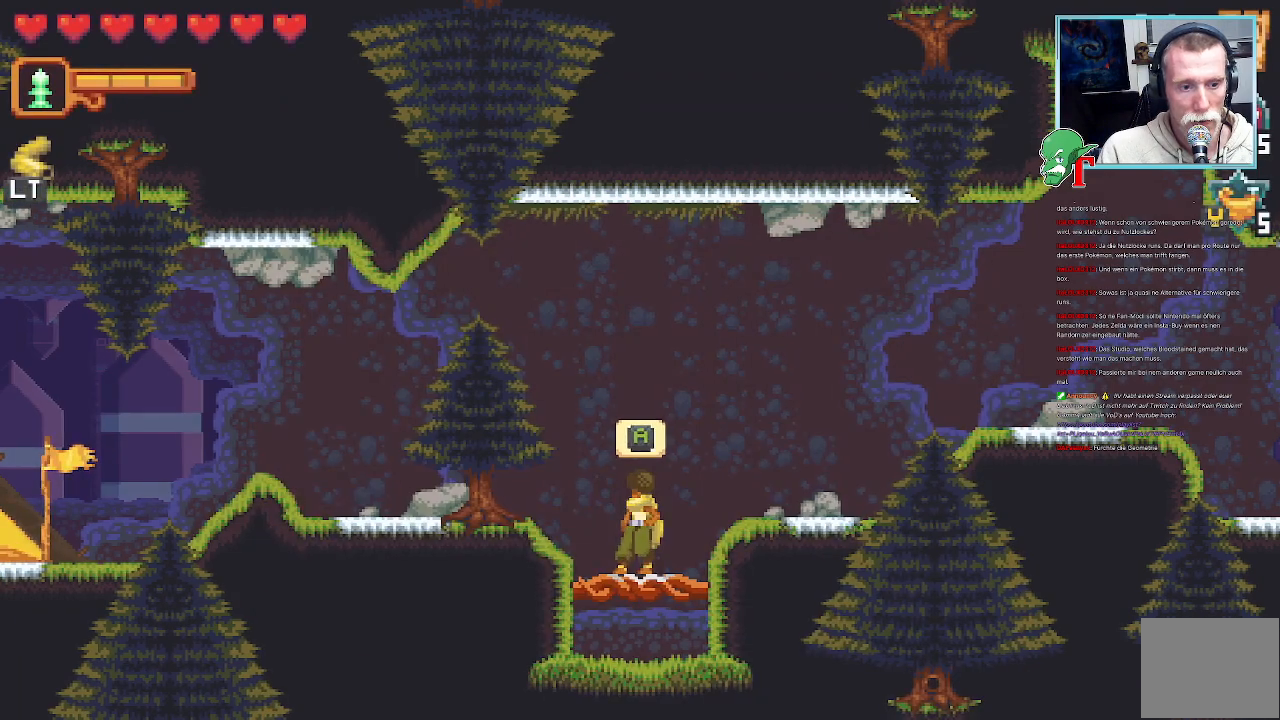
{"buttons": [], "left_stick": "center", "right_stick": "center", "events": [[167, "left_stick", "center"], [285, "CROSS", "down"], [453, "CROSS", "up"]]}
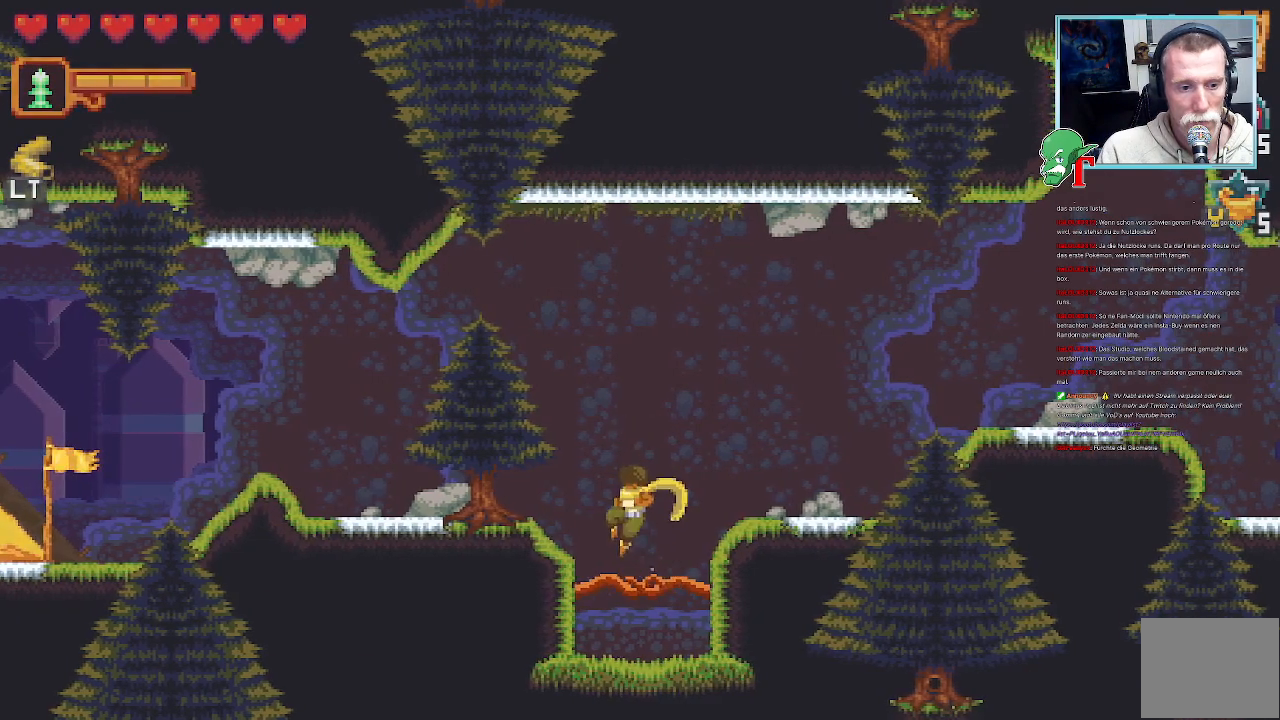
{"buttons": [], "left_stick": "center", "right_stick": "center", "events": []}
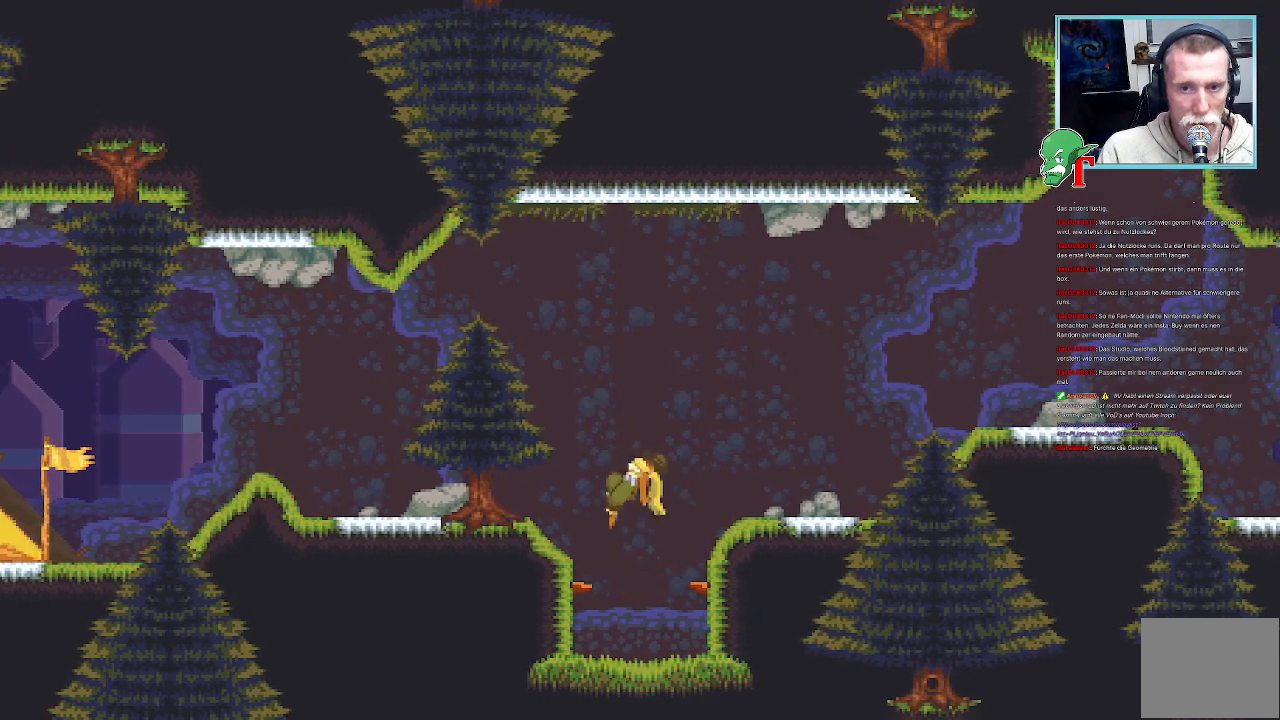
{"buttons": [], "left_stick": "center", "right_stick": "center", "events": []}
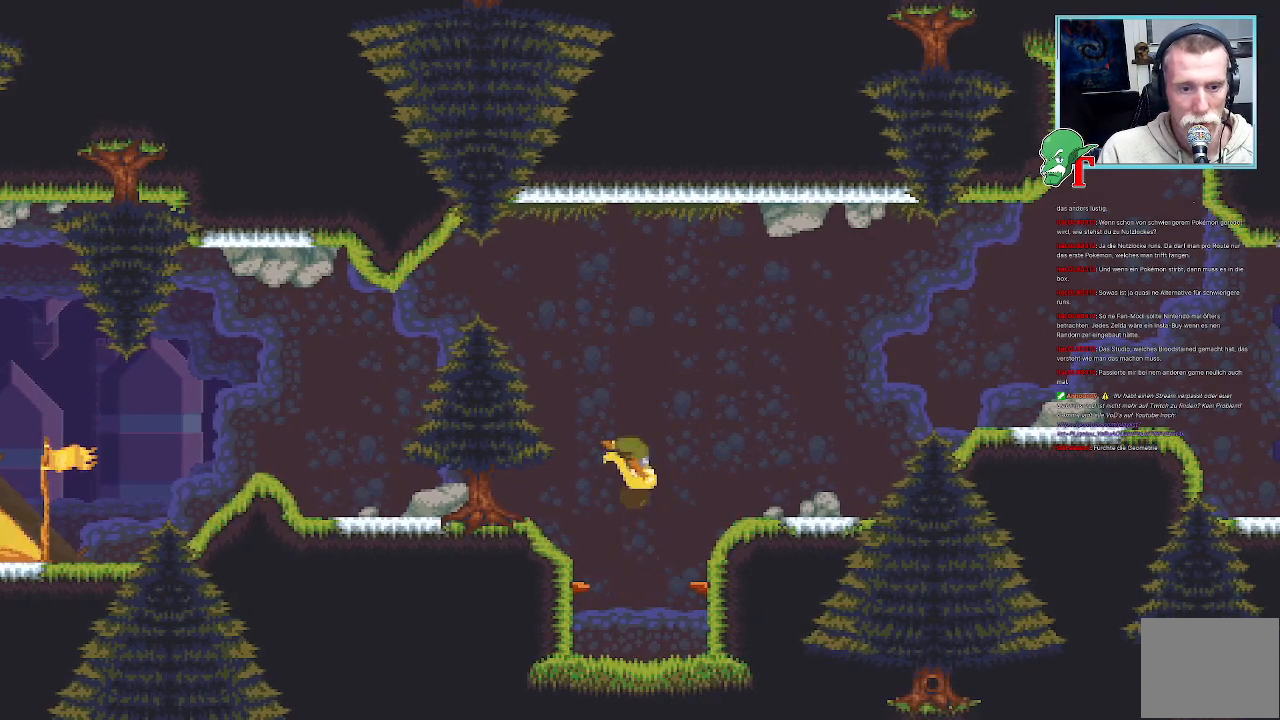
{"buttons": [], "left_stick": "center", "right_stick": "center", "events": []}
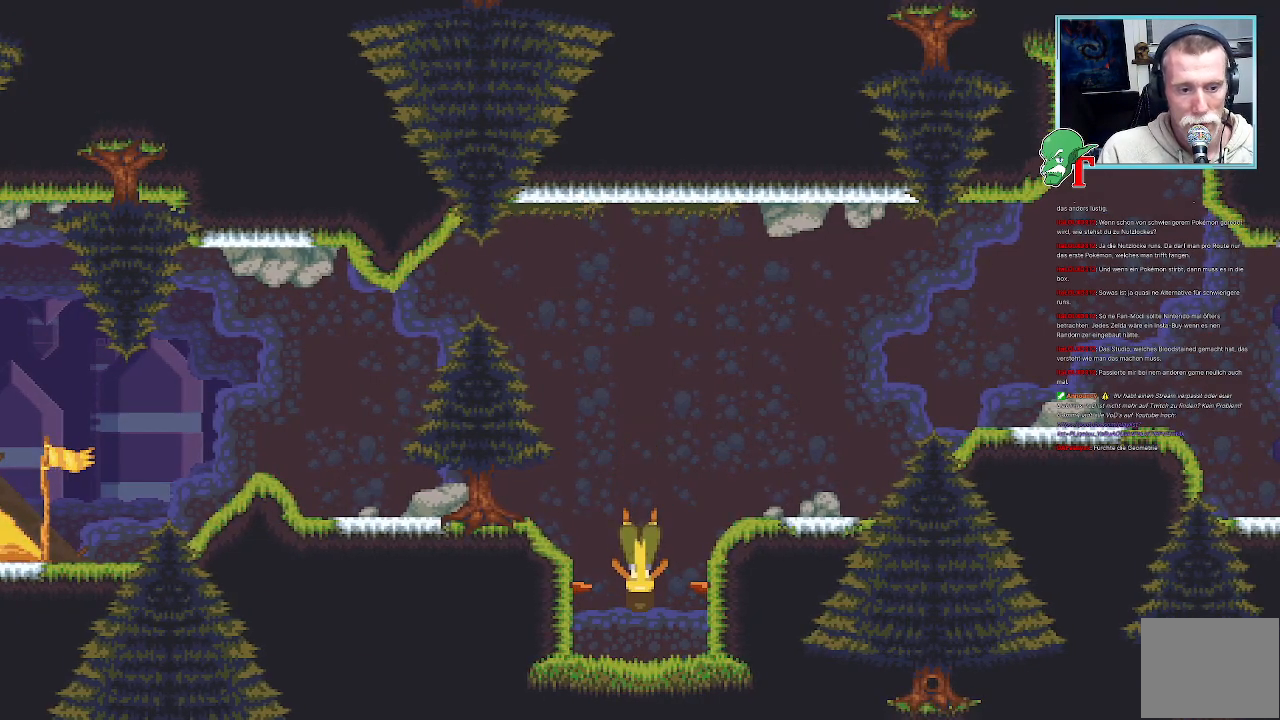
{"buttons": [], "left_stick": "center", "right_stick": "center", "events": []}
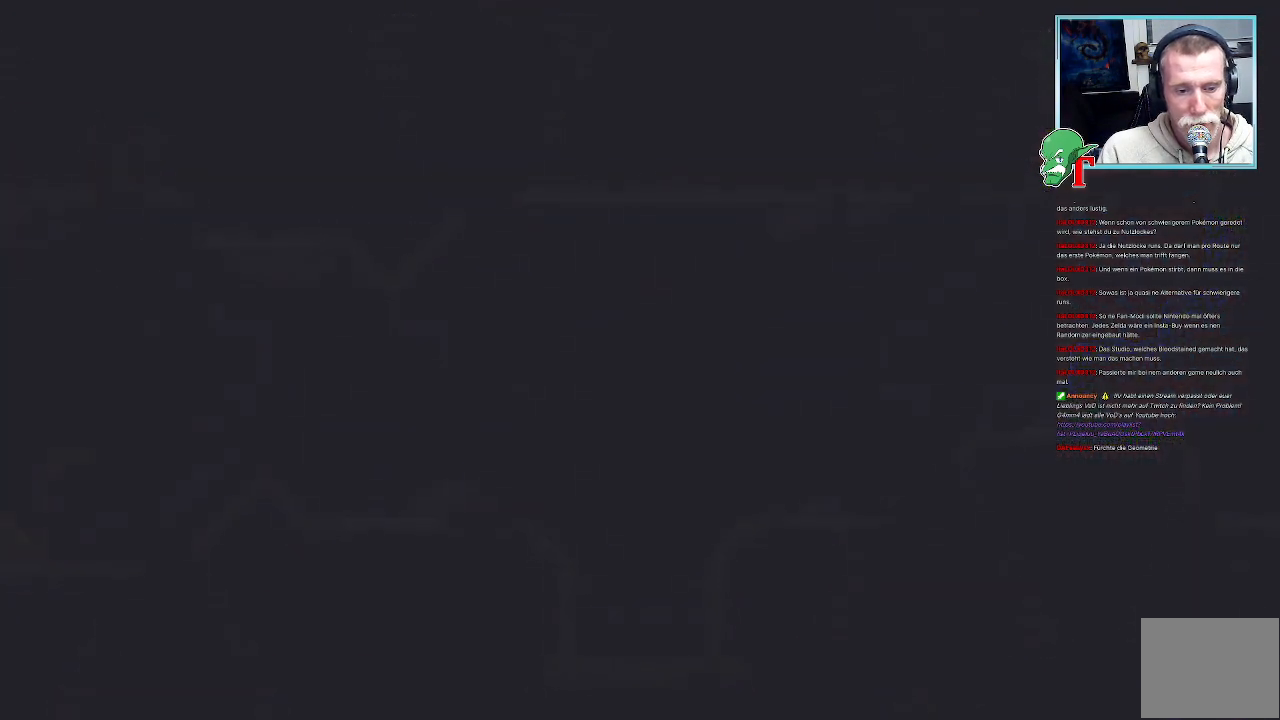
{"buttons": [], "left_stick": "center", "right_stick": "center", "events": []}
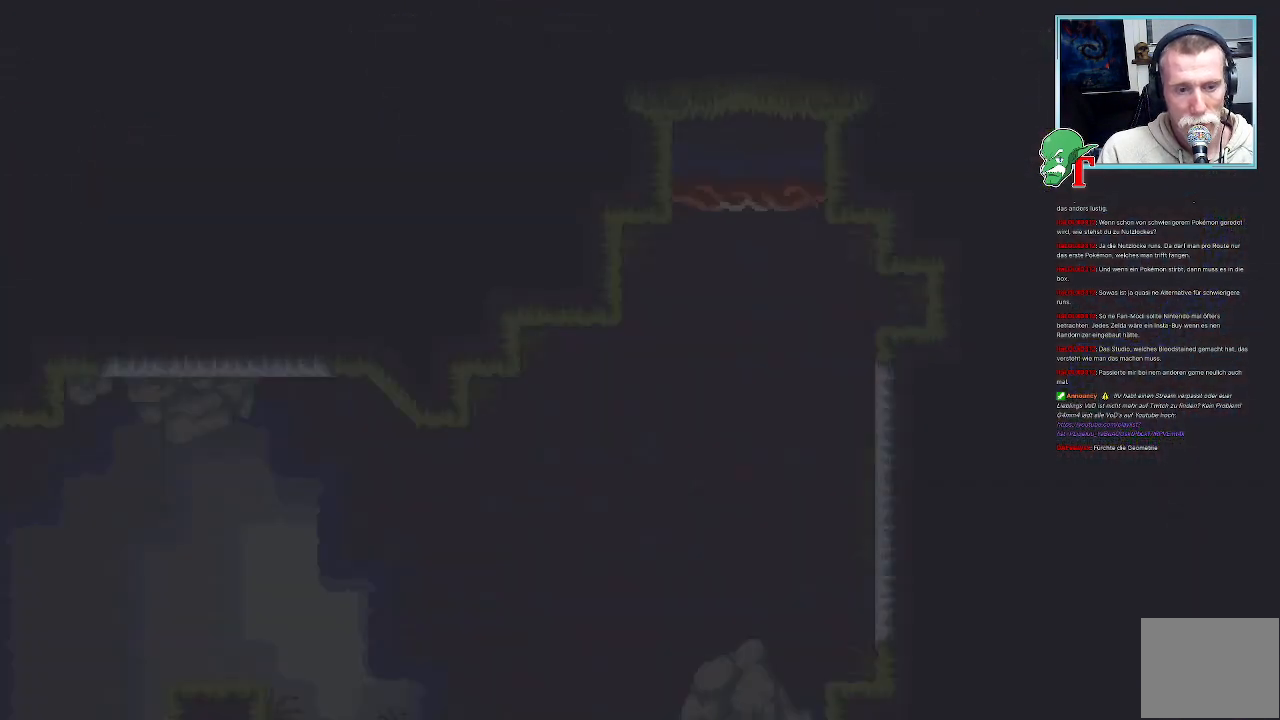
{"buttons": [], "left_stick": "down", "right_stick": "center", "events": [[487, "left_stick", "down"]]}
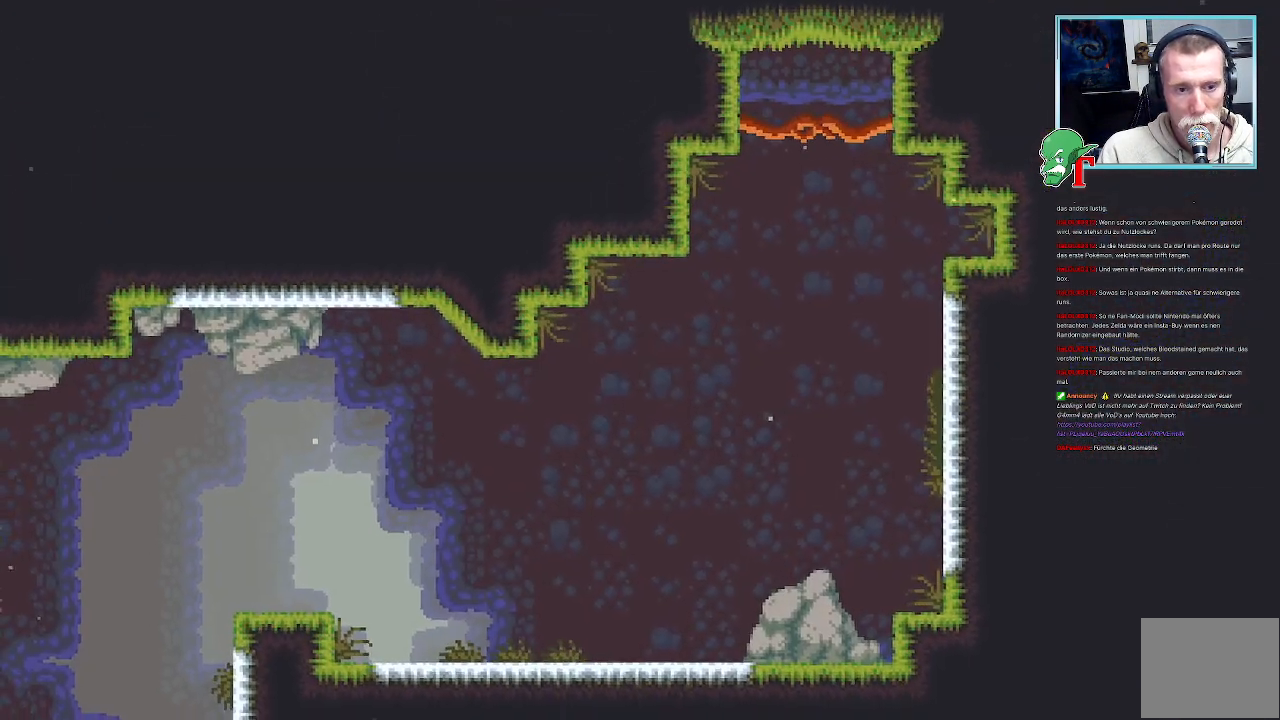
{"buttons": [], "left_stick": "down-right", "right_stick": "center", "events": [[235, "left_stick", "down-right"]]}
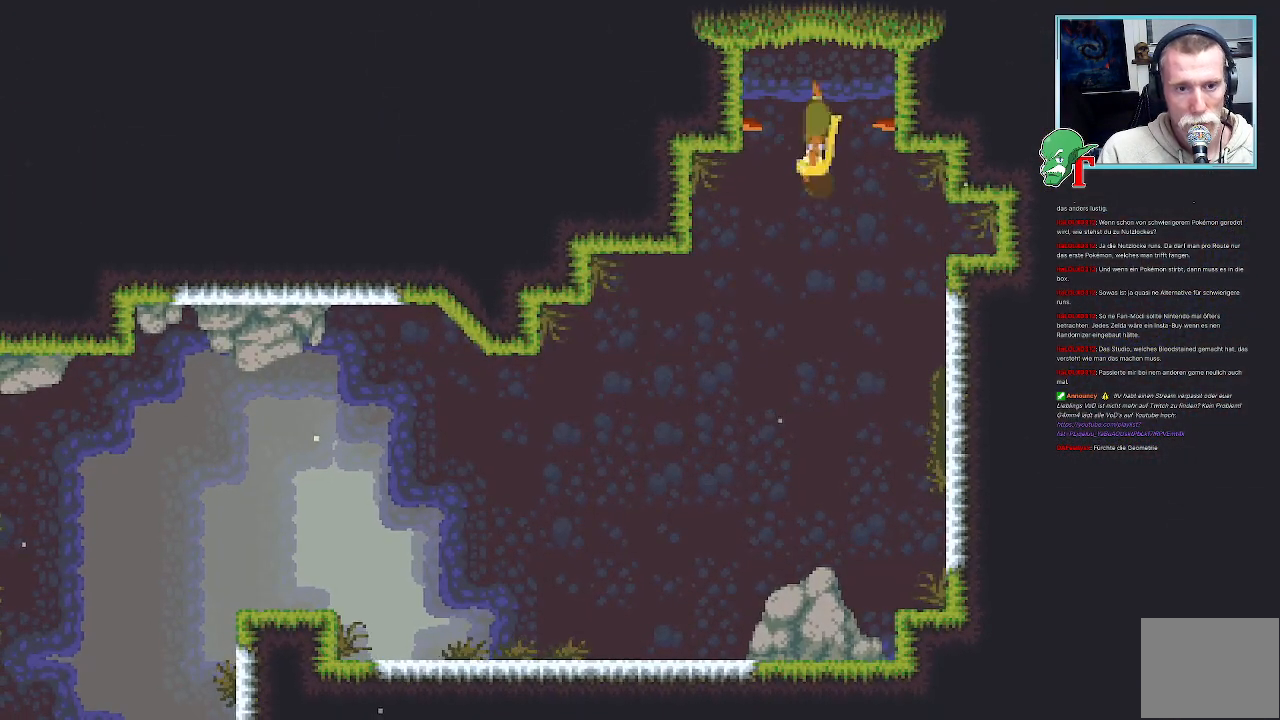
{"buttons": [], "left_stick": "down-right", "right_stick": "center", "events": [[33, "CROSS", "down"], [218, "CROSS", "up"]]}
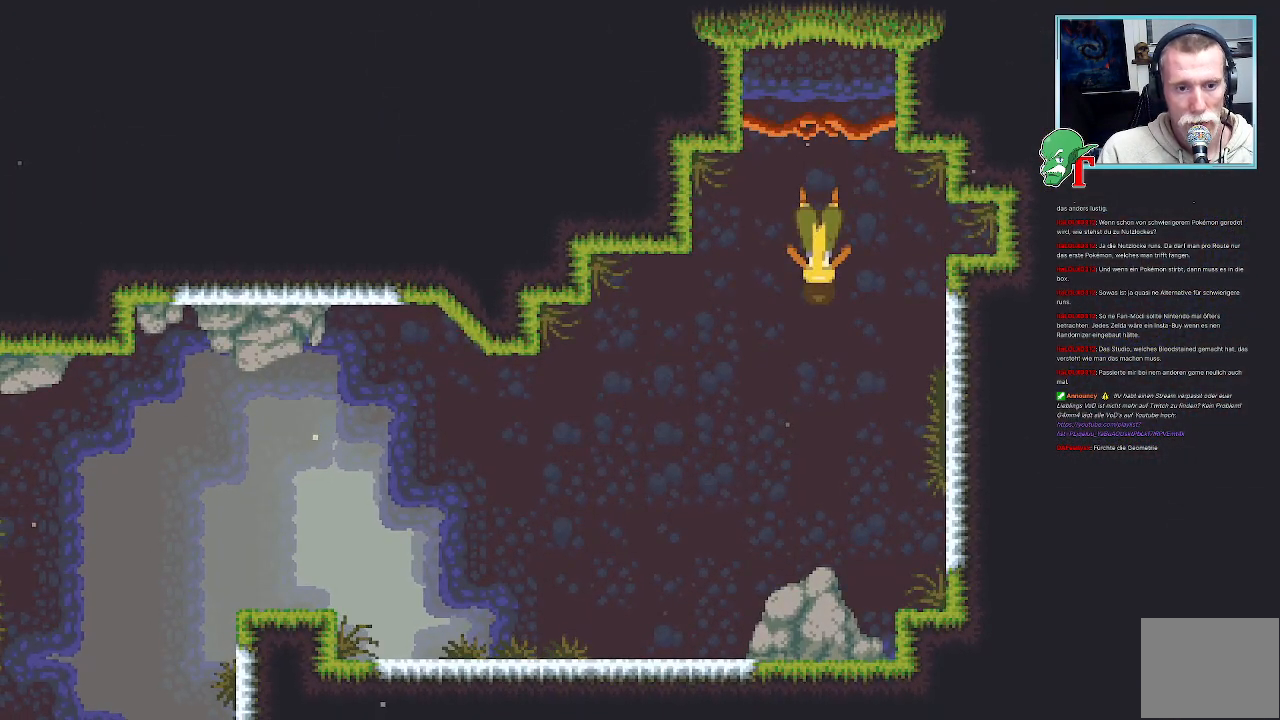
{"buttons": ["CROSS"], "left_stick": "down-right", "right_stick": "center", "events": [[369, "CROSS", "down"]]}
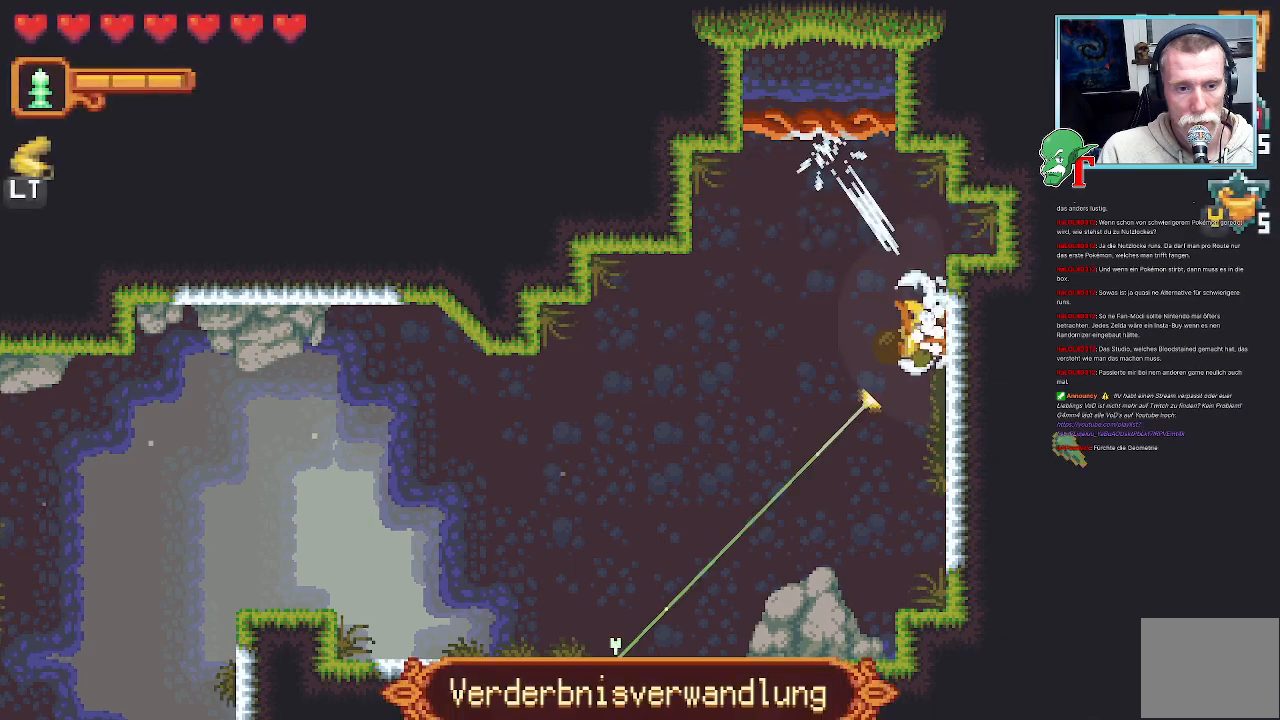
{"buttons": ["CROSS"], "left_stick": "up-left", "right_stick": "center", "events": [[101, "CROSS", "up"], [101, "left_stick", "down-left"], [202, "CROSS", "down"], [370, "CROSS", "up"], [420, "left_stick", "up-left"], [471, "CROSS", "down"]]}
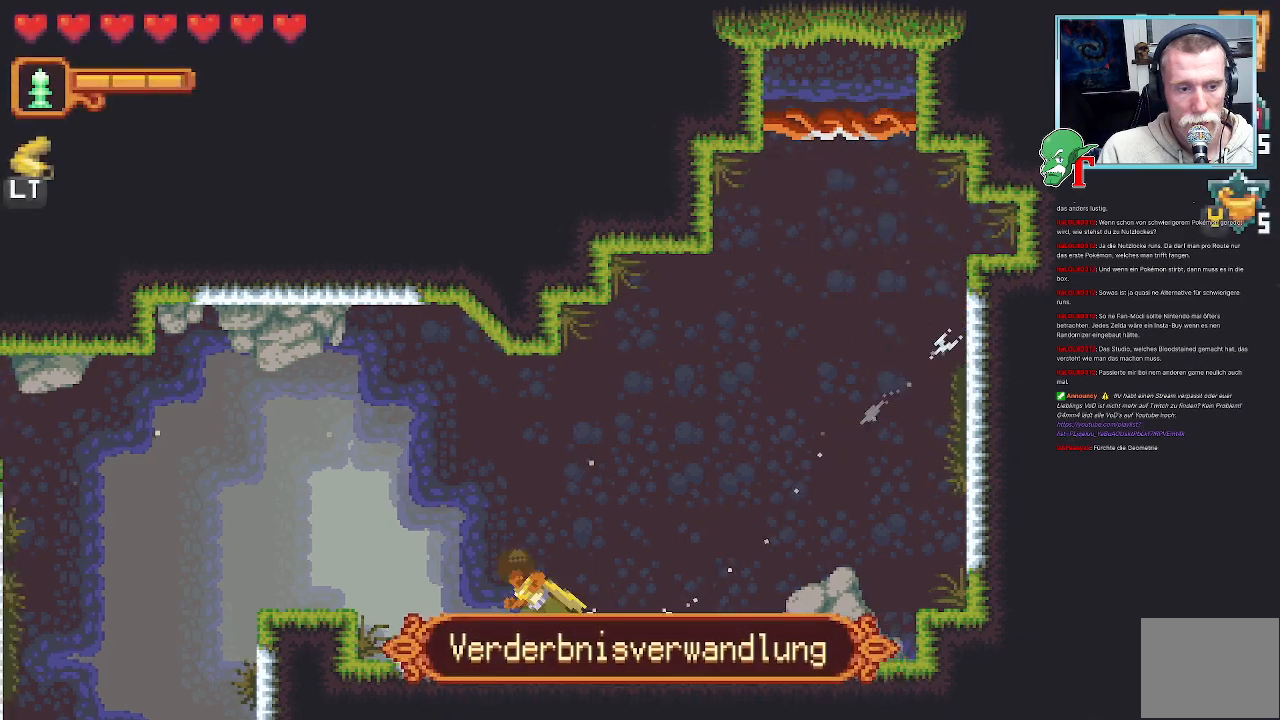
{"buttons": [], "left_stick": "down-left", "right_stick": "center", "events": [[151, "CROSS", "up"], [151, "left_stick", "down-left"], [269, "CROSS", "down"], [454, "CROSS", "up"]]}
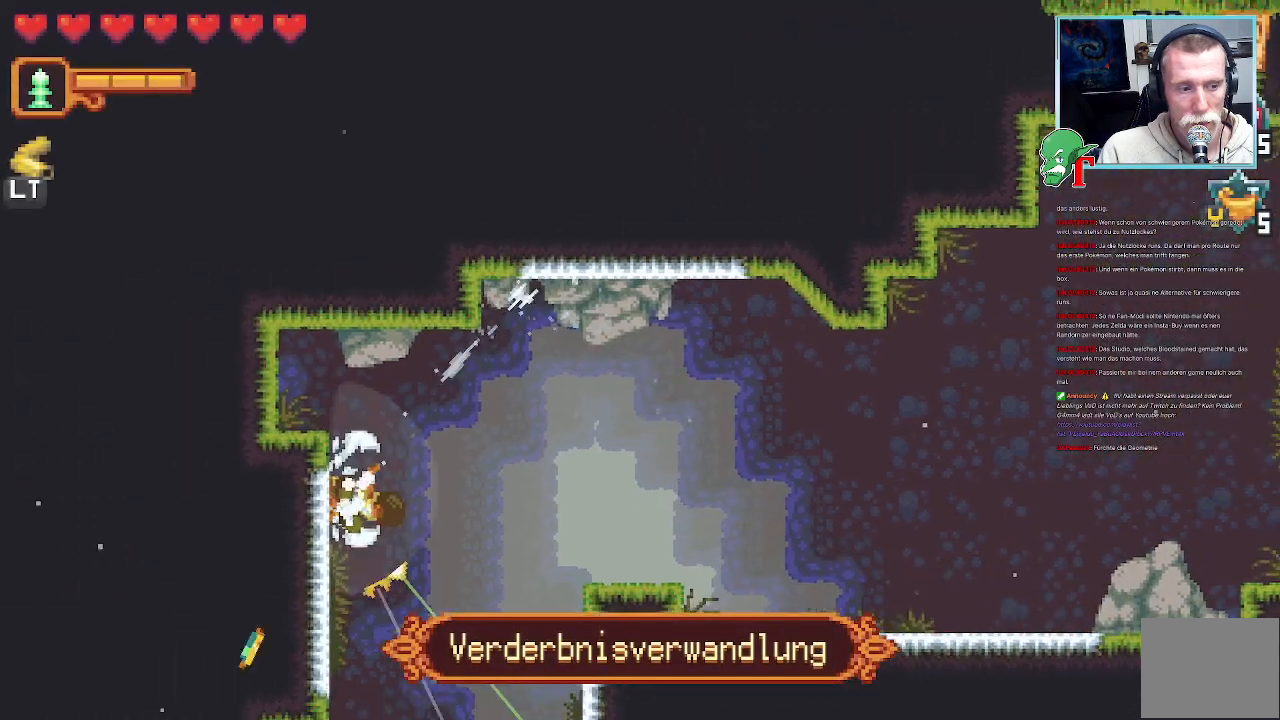
{"buttons": ["CROSS"], "left_stick": "down-left", "right_stick": "center", "events": [[50, "left_stick", "down-right"], [84, "CROSS", "down"], [269, "CROSS", "up"], [353, "CROSS", "down"], [353, "left_stick", "down-left"]]}
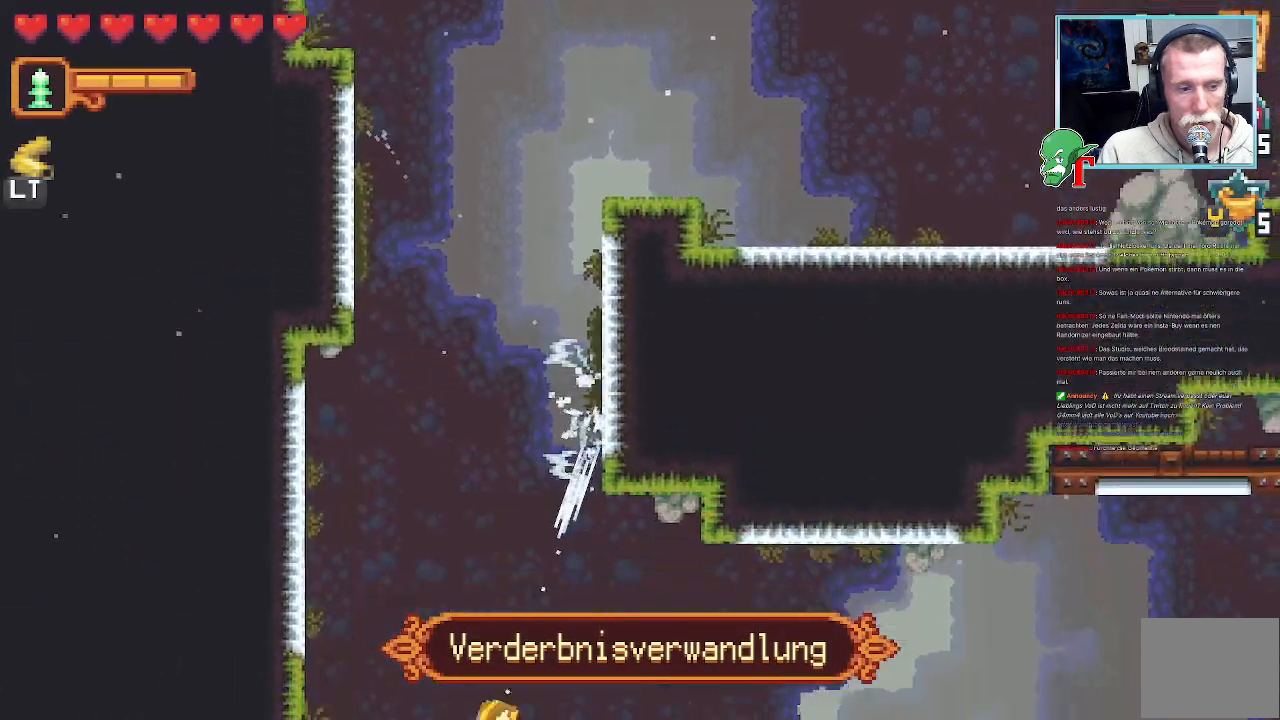
{"buttons": [], "left_stick": "up-right", "right_stick": "center", "events": [[168, "left_stick", "down-right"], [268, "CROSS", "up"], [352, "left_stick", "up-right"]]}
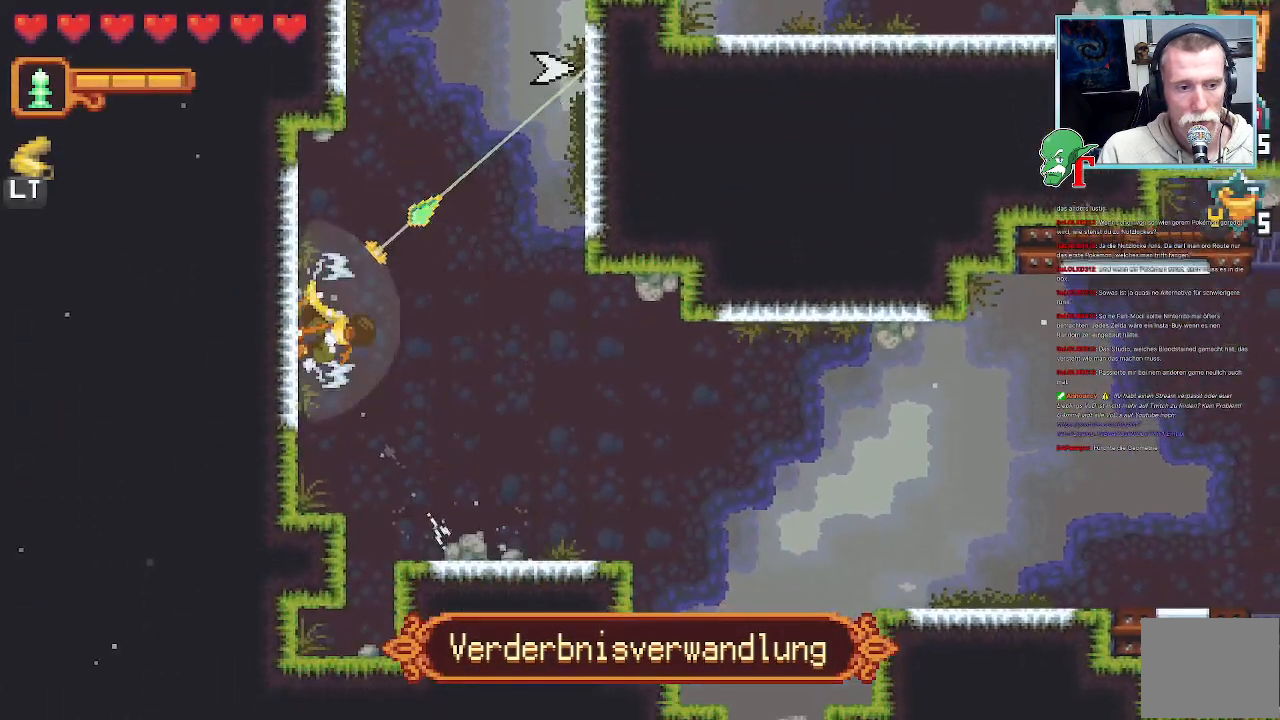
{"buttons": [], "left_stick": "up-right", "right_stick": "center", "events": [[168, "left_stick", "down-right"], [235, "CROSS", "down"], [436, "CROSS", "up"], [470, "left_stick", "up-right"]]}
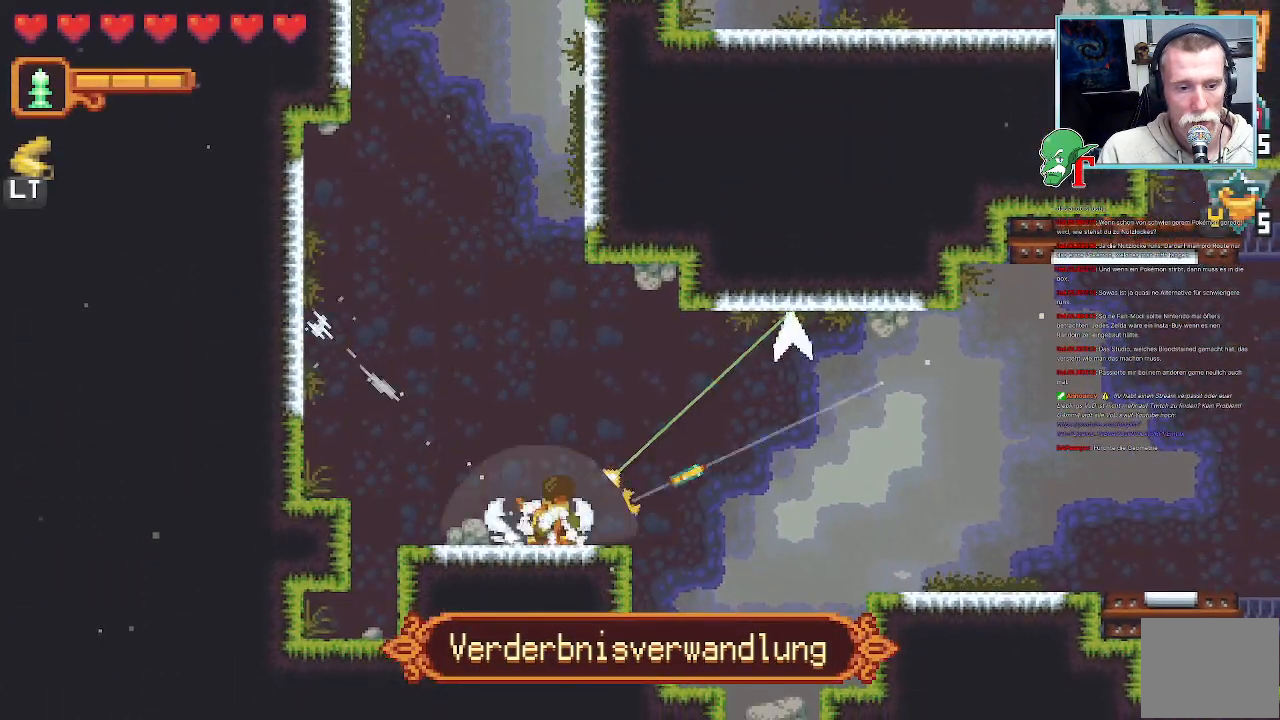
{"buttons": [], "left_stick": "right", "right_stick": "center", "events": [[34, "CROSS", "down"], [235, "left_stick", "down-right"], [437, "CROSS", "up"], [454, "left_stick", "right"]]}